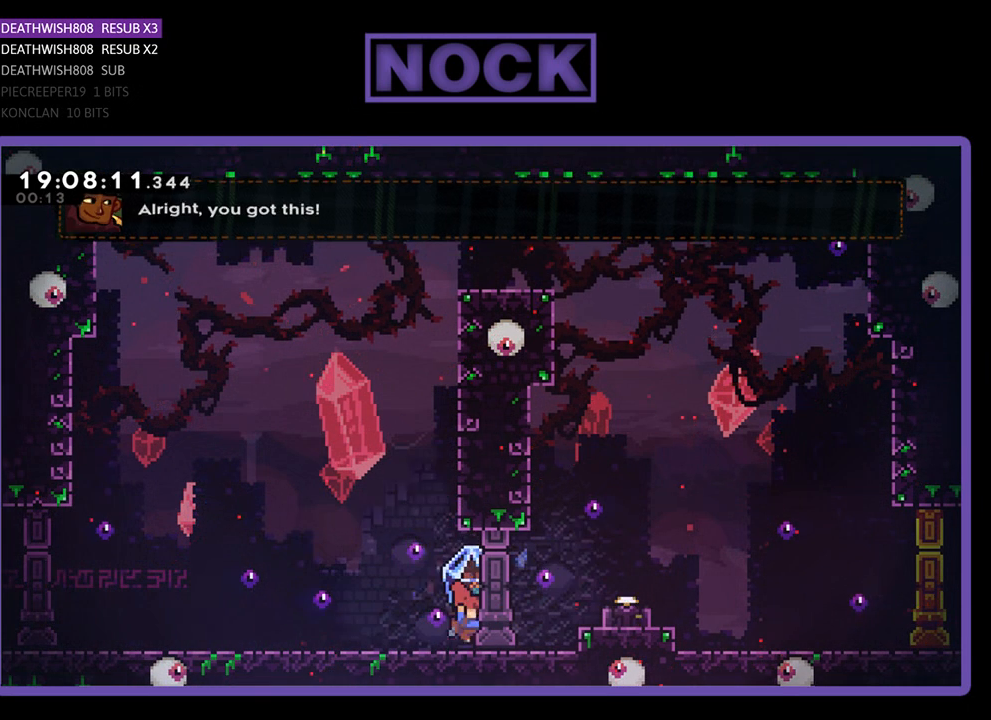
Gameplay with a controller (PlayStation layout); each line is a JSON object with the inputs held at the frame after it. "events" lists button and stick changes between this image and that frame as [ms after this image, input, new state], when the widget could be followed in between.
{"buttons": ["CROSS", "R2"], "left_stick": "center", "right_stick": "center", "events": [[67, "CROSS", "down"], [100, "DPAD_RIGHT", "up"], [300, "DPAD_LEFT", "down"], [367, "DPAD_LEFT", "up"], [433, "DPAD_UP", "up"]]}
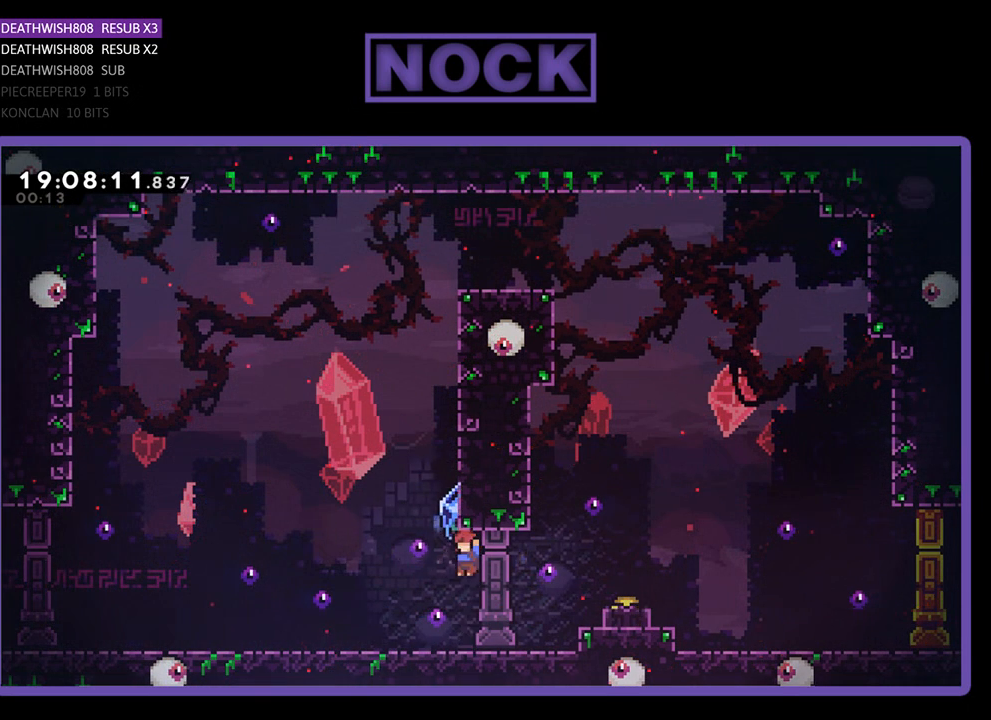
{"buttons": ["R2", "DPAD_UP"], "left_stick": "center", "right_stick": "center", "events": [[100, "CROSS", "up"], [100, "DPAD_RIGHT", "down"], [100, "R2", "up"], [133, "DPAD_UP", "down"], [200, "R2", "down"], [333, "R2", "up"], [400, "R2", "down"], [467, "DPAD_RIGHT", "up"]]}
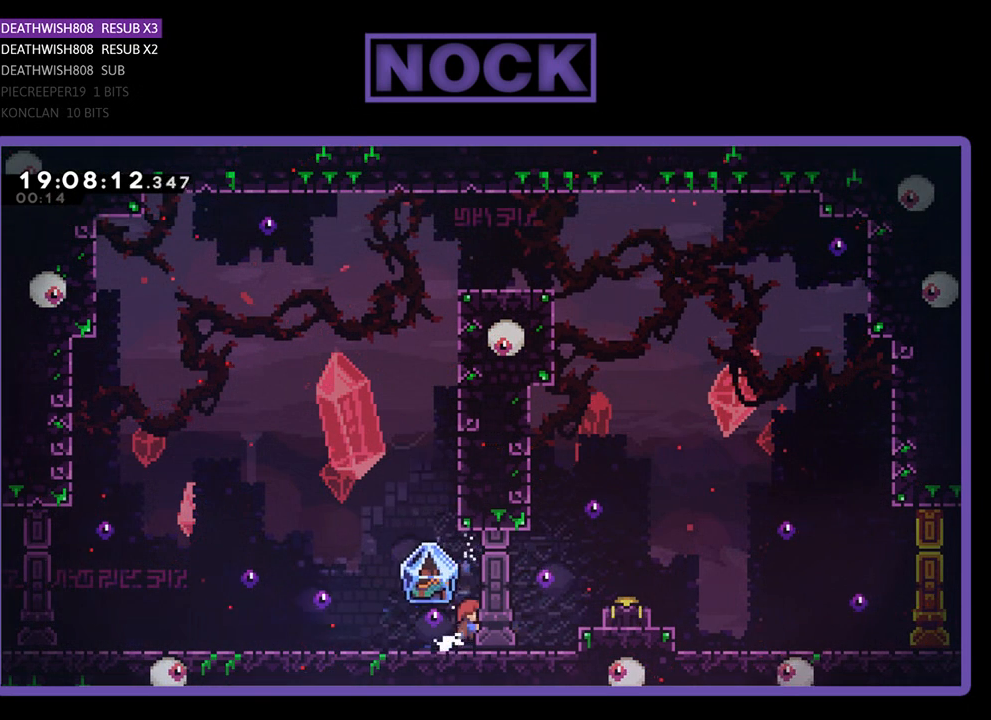
{"buttons": ["R2"], "left_stick": "center", "right_stick": "center", "events": [[33, "DPAD_LEFT", "down"], [33, "R2", "up"], [100, "R2", "down"], [267, "DPAD_LEFT", "up"], [300, "DPAD_UP", "up"], [300, "R2", "up"], [433, "R2", "down"]]}
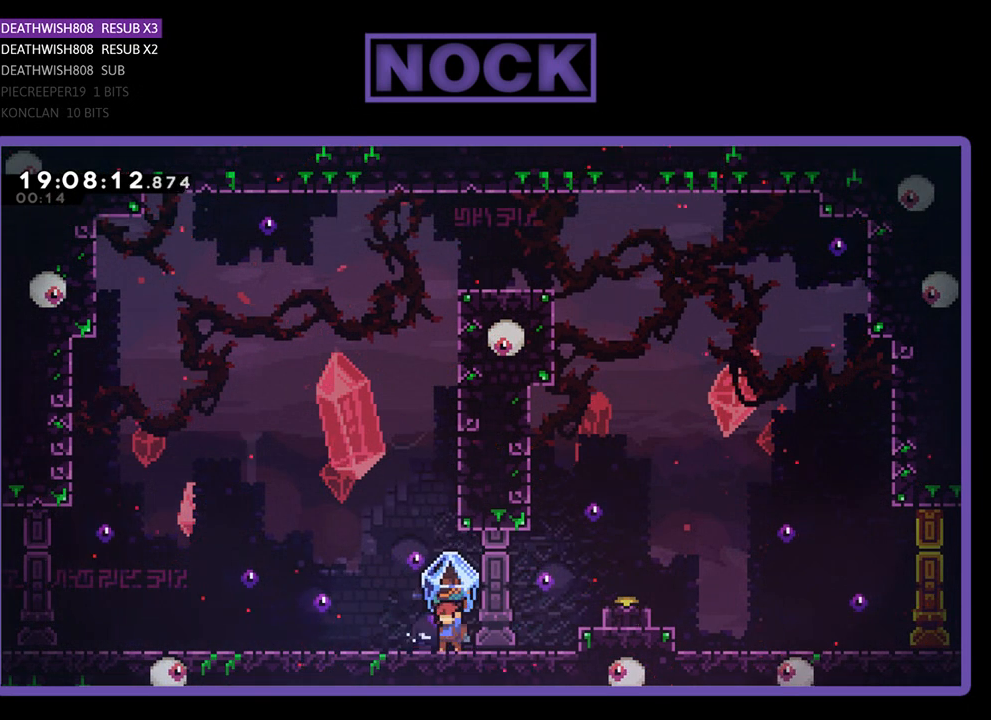
{"buttons": ["R2"], "left_stick": "center", "right_stick": "center", "events": [[67, "DPAD_UP", "down"], [100, "DPAD_LEFT", "down"], [300, "DPAD_UP", "up"], [367, "DPAD_LEFT", "up"]]}
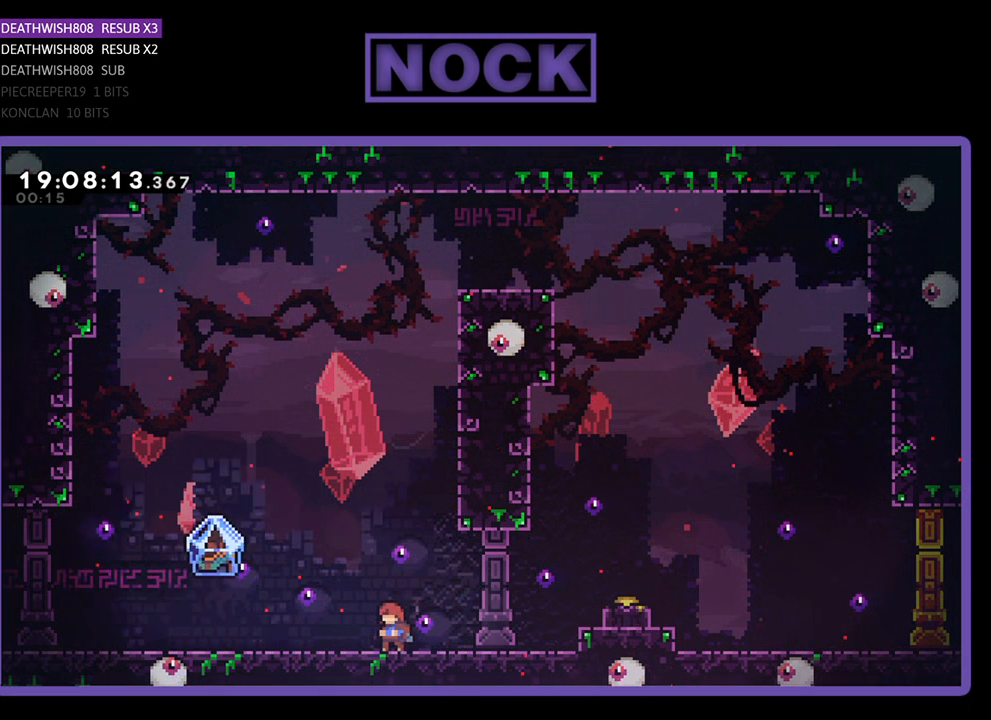
{"buttons": ["R2", "DPAD_LEFT"], "left_stick": "center", "right_stick": "center", "events": [[33, "DPAD_LEFT", "down"]]}
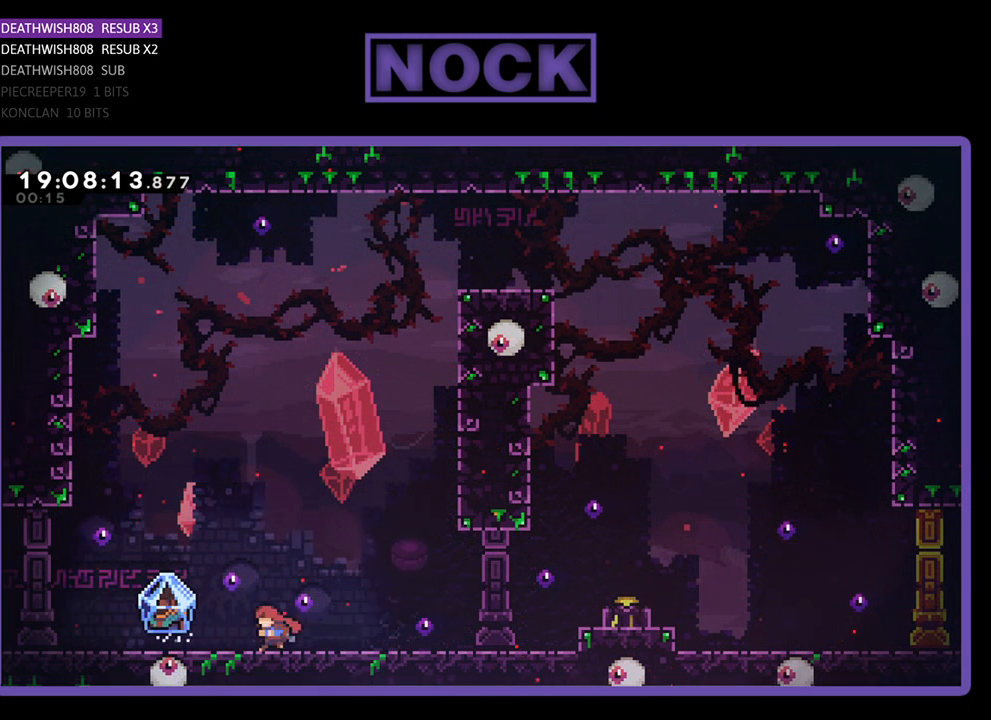
{"buttons": ["R2"], "left_stick": "center", "right_stick": "center", "events": [[133, "CIRCLE", "down"], [267, "CIRCLE", "up"], [367, "DPAD_LEFT", "up"]]}
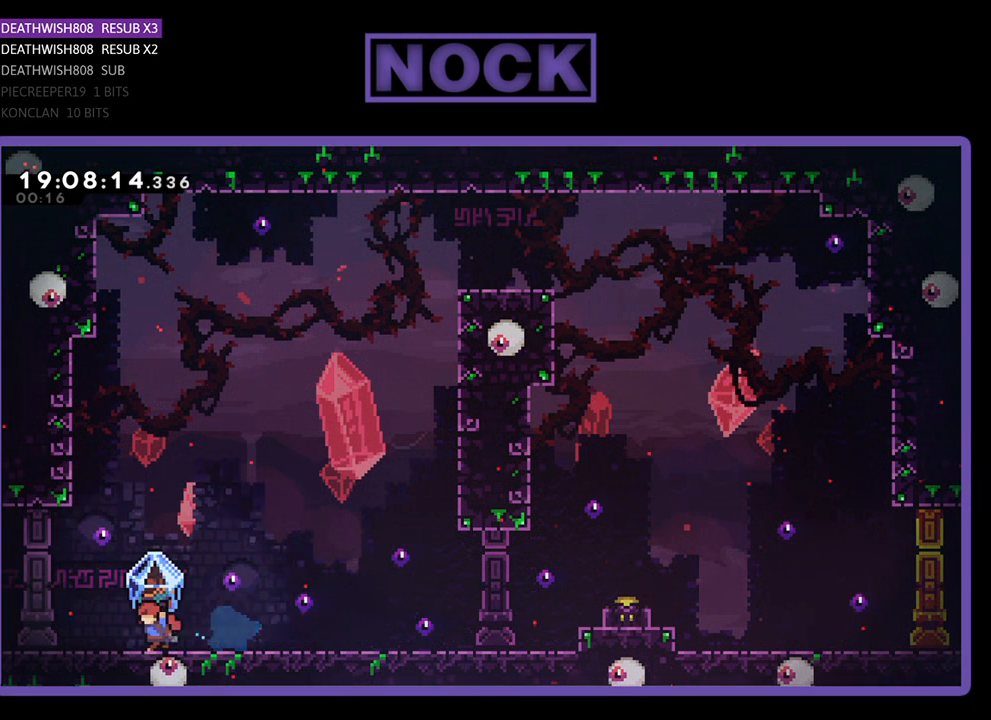
{"buttons": ["R2", "DPAD_UP", "DPAD_RIGHT"], "left_stick": "center", "right_stick": "center", "events": [[33, "DPAD_RIGHT", "down"], [33, "DPAD_UP", "down"], [67, "DPAD_UP", "up"], [100, "DPAD_UP", "down"]]}
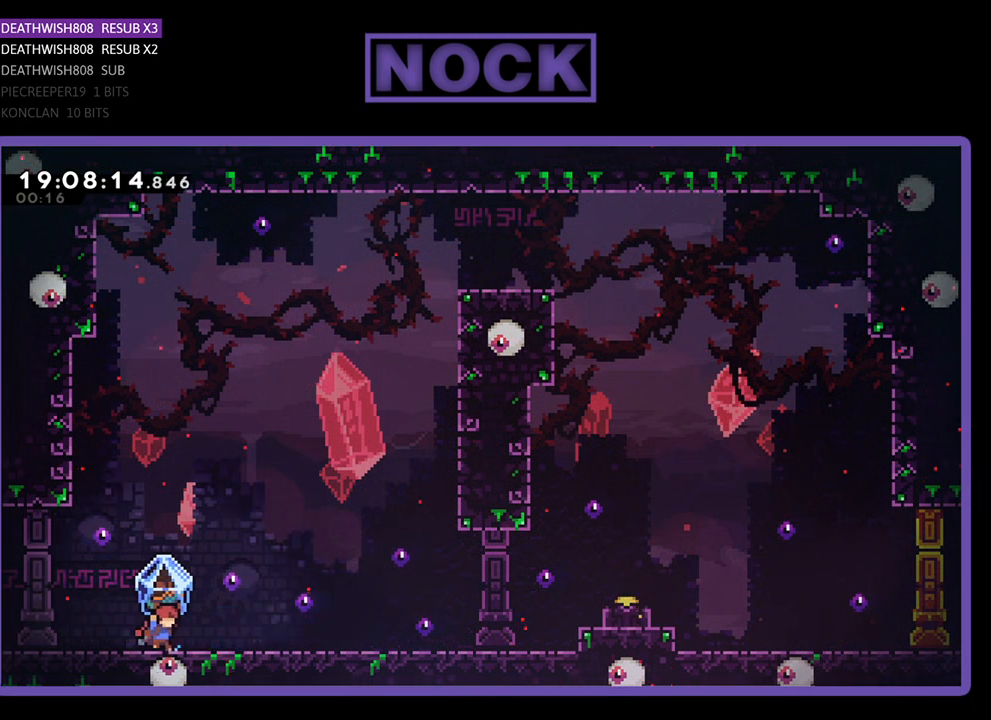
{"buttons": ["R2", "DPAD_UP", "DPAD_RIGHT"], "left_stick": "center", "right_stick": "center", "events": []}
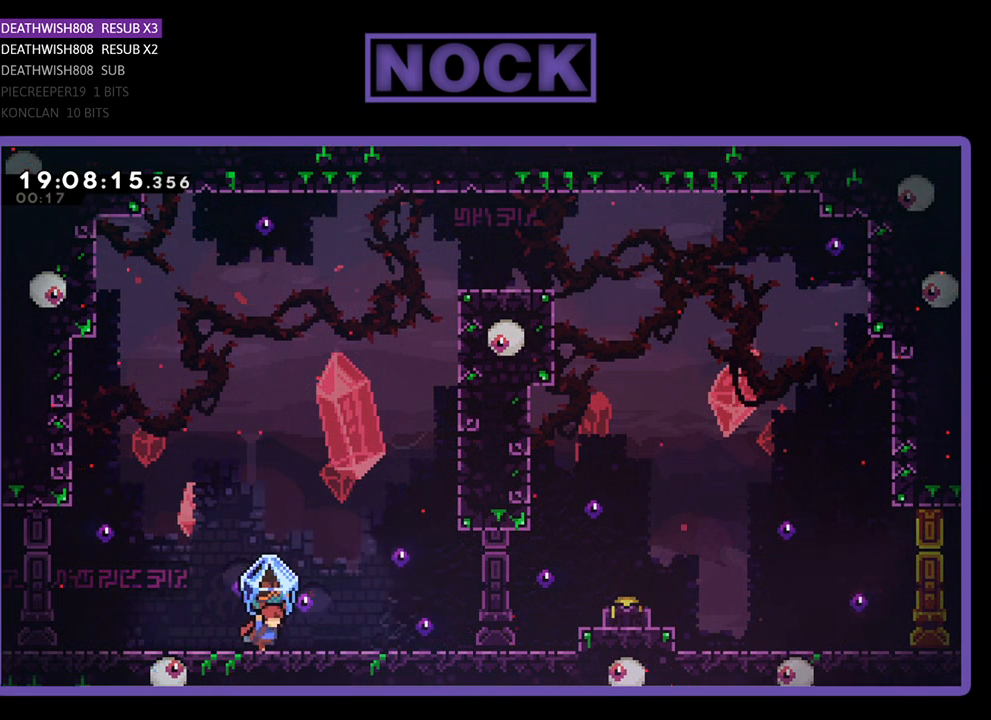
{"buttons": ["DPAD_UP"], "left_stick": "center", "right_stick": "center", "events": [[100, "CROSS", "down"], [367, "DPAD_RIGHT", "up"], [467, "CROSS", "up"], [467, "R2", "up"]]}
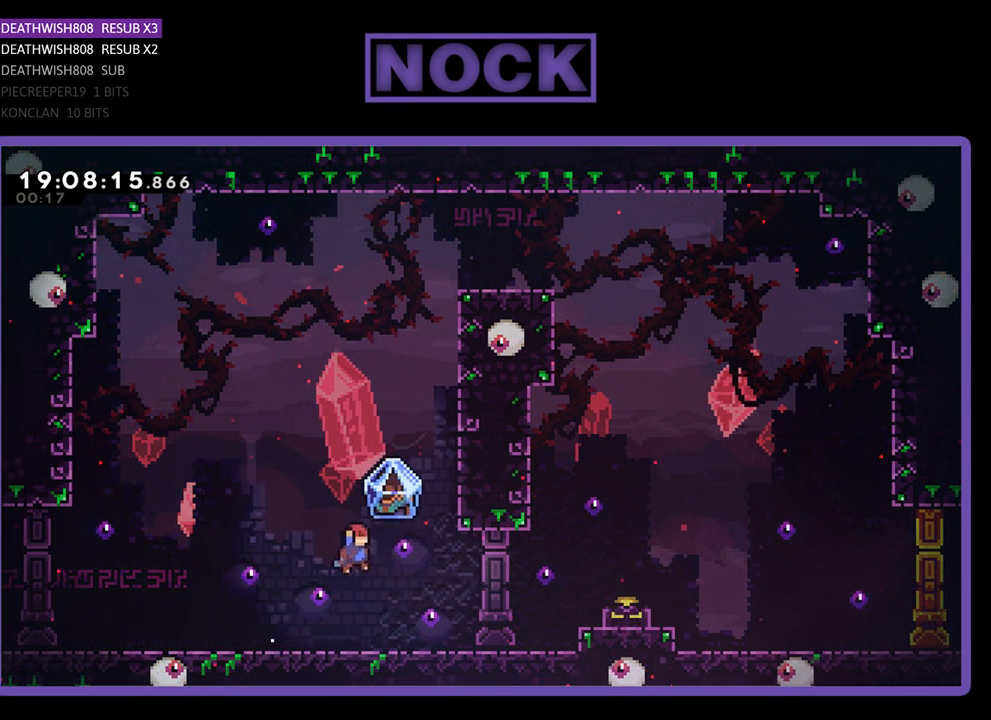
{"buttons": ["R2", "DPAD_UP", "DPAD_LEFT"], "left_stick": "center", "right_stick": "center", "events": [[100, "CROSS", "down"], [100, "R2", "down"], [167, "DPAD_RIGHT", "down"], [267, "CROSS", "up"], [267, "R2", "up"], [300, "R2", "down"], [333, "CROSS", "down"], [400, "DPAD_RIGHT", "up"], [500, "CROSS", "up"], [500, "DPAD_LEFT", "down"]]}
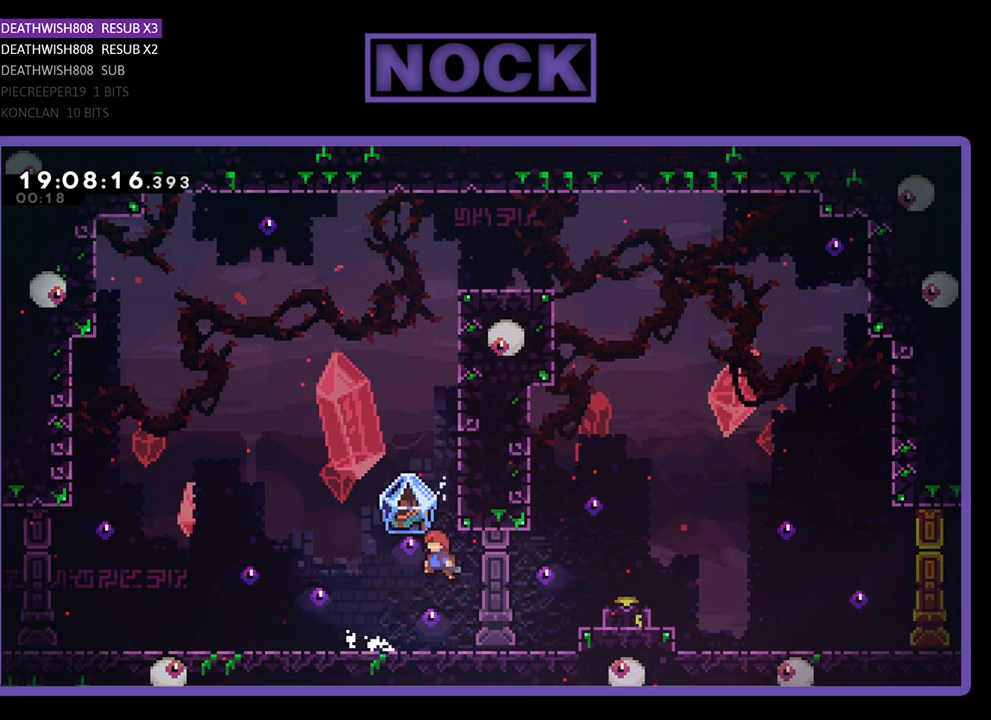
{"buttons": ["CROSS", "R2", "DPAD_UP", "DPAD_RIGHT"], "left_stick": "center", "right_stick": "center", "events": [[100, "CIRCLE", "down"], [100, "CROSS", "down"], [267, "CIRCLE", "up"], [267, "CROSS", "up"], [333, "DPAD_LEFT", "up"], [367, "DPAD_RIGHT", "down"], [400, "CROSS", "down"]]}
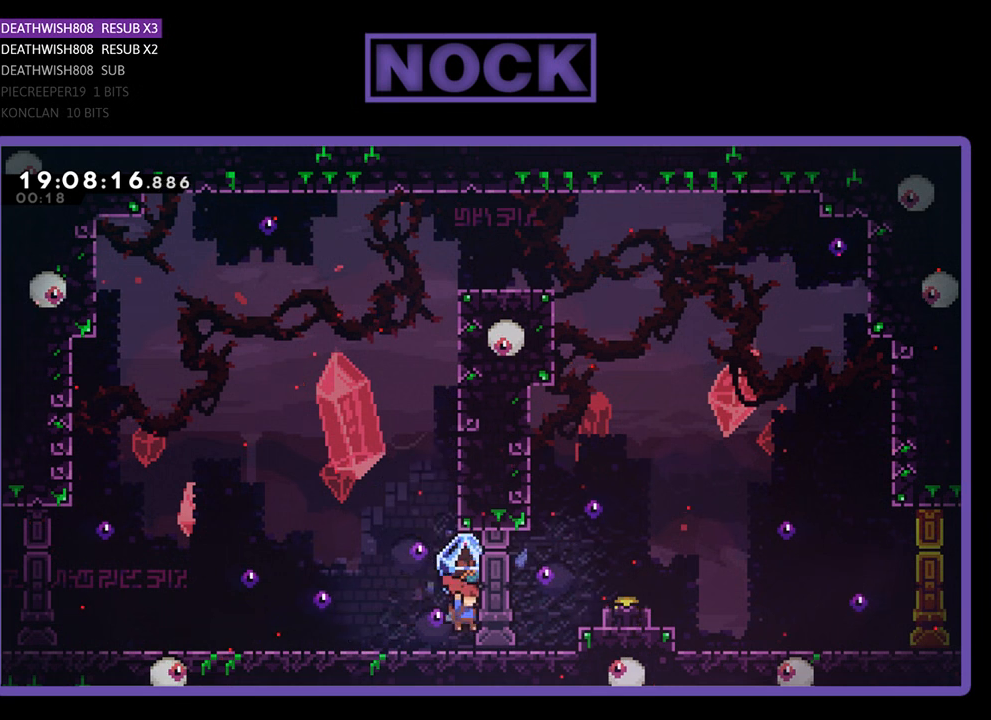
{"buttons": ["CROSS", "R2"], "left_stick": "center", "right_stick": "center", "events": [[33, "CROSS", "up"], [67, "CROSS", "down"], [133, "DPAD_RIGHT", "up"], [200, "CROSS", "up"], [200, "DPAD_LEFT", "down"], [267, "DPAD_LEFT", "up"], [267, "DPAD_UP", "up"], [433, "CROSS", "down"]]}
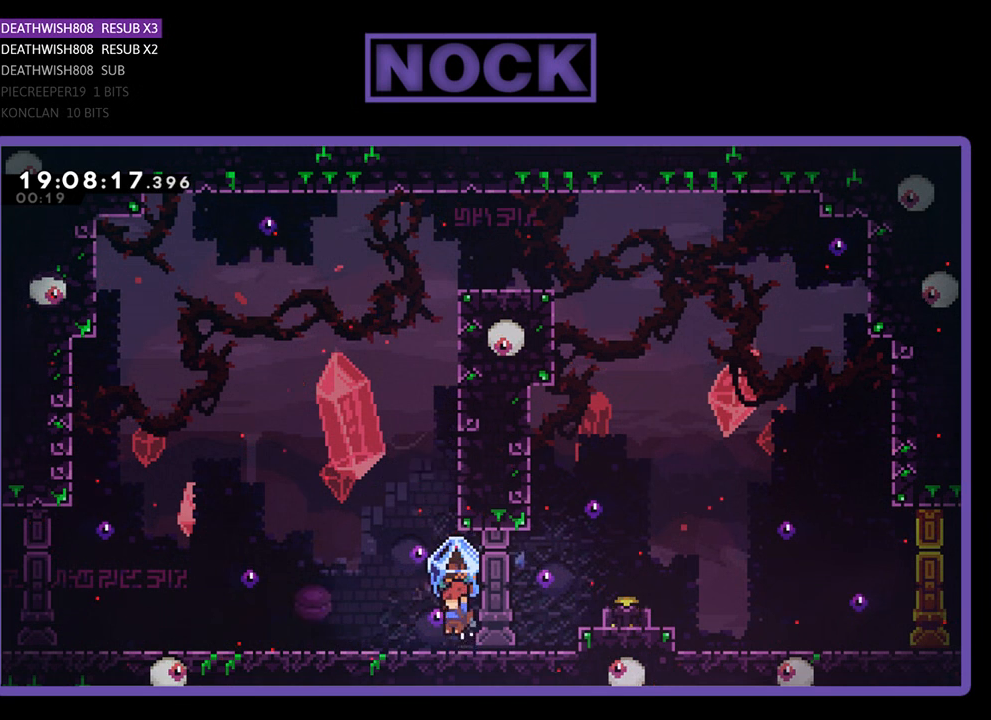
{"buttons": ["R2"], "left_stick": "center", "right_stick": "center", "events": [[333, "DPAD_RIGHT", "down"], [433, "CROSS", "up"], [467, "DPAD_RIGHT", "up"]]}
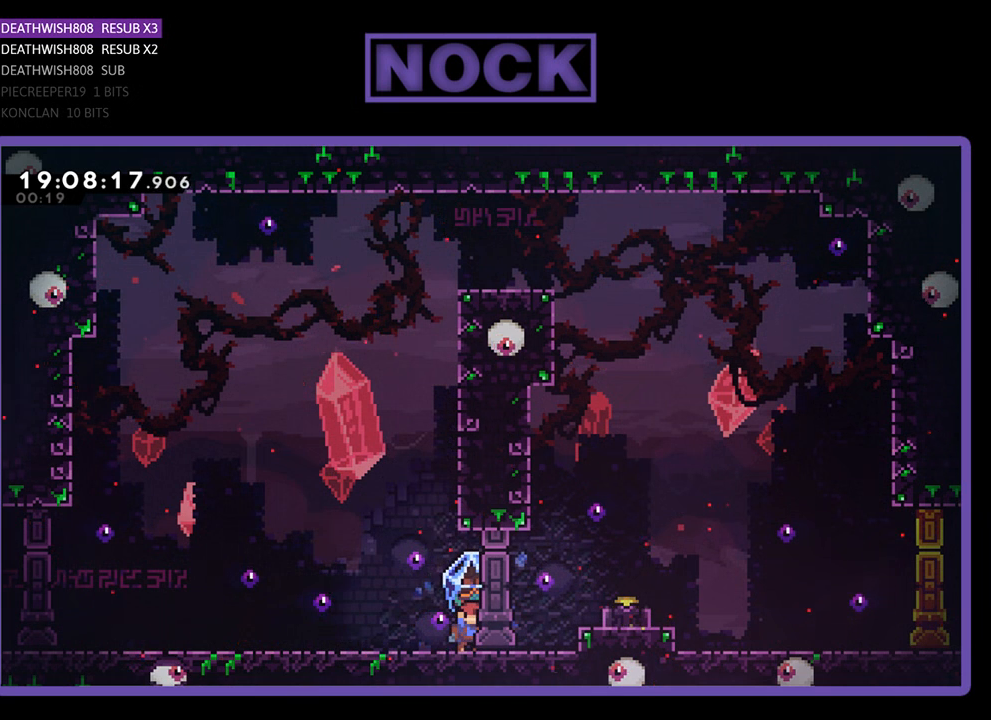
{"buttons": ["CROSS", "R2"], "left_stick": "center", "right_stick": "center", "events": [[267, "CROSS", "down"]]}
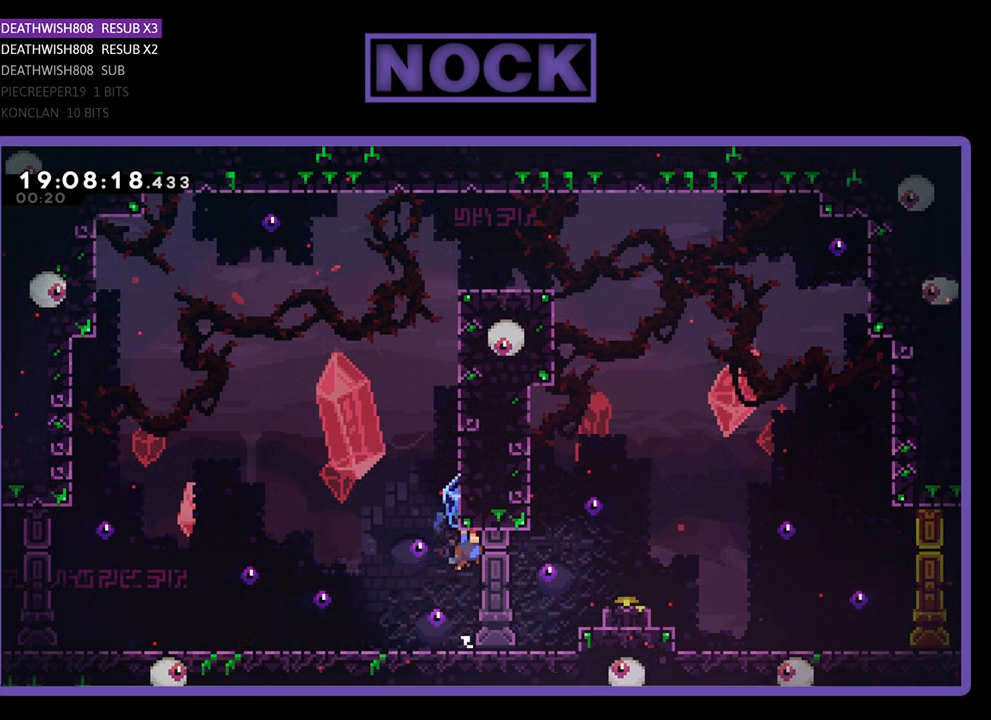
{"buttons": ["R2", "DPAD_RIGHT"], "left_stick": "center", "right_stick": "center", "events": [[67, "CROSS", "up"], [100, "DPAD_LEFT", "down"], [367, "DPAD_LEFT", "up"], [500, "DPAD_RIGHT", "down"]]}
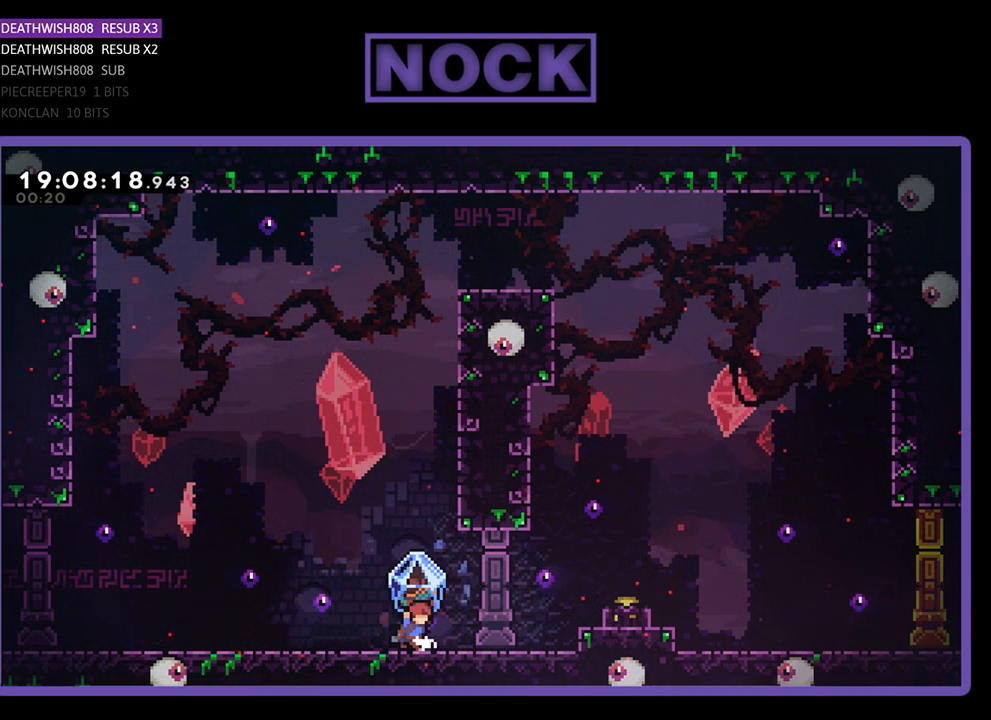
{"buttons": ["DPAD_RIGHT"], "left_stick": "center", "right_stick": "center", "events": [[100, "DPAD_RIGHT", "up"], [267, "CROSS", "down"], [467, "DPAD_RIGHT", "down"], [467, "R2", "up"], [500, "CROSS", "up"]]}
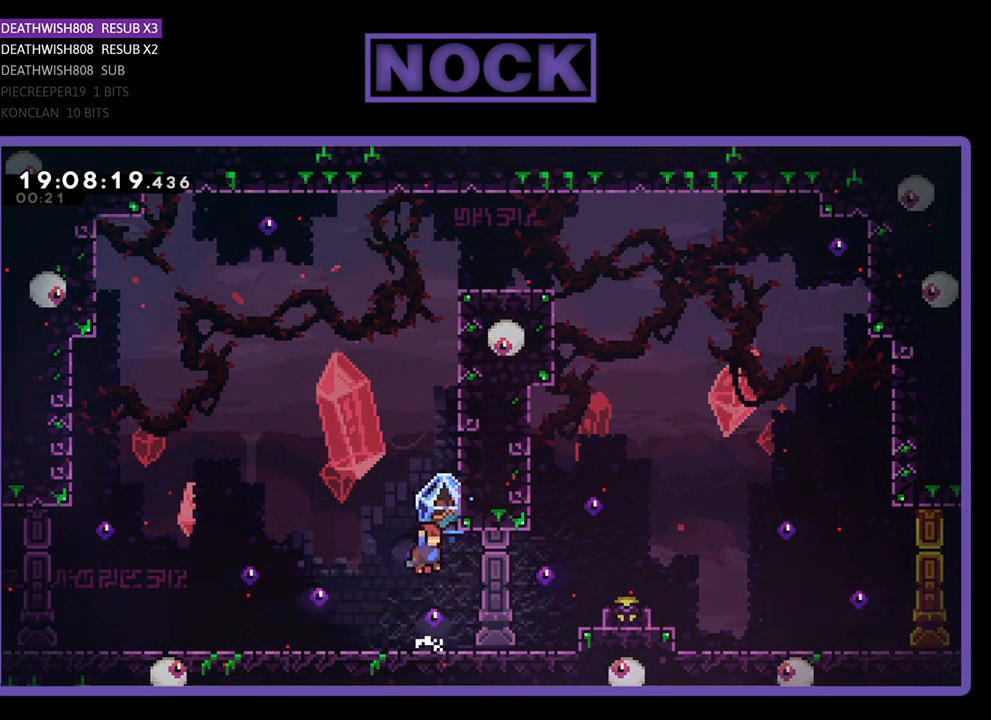
{"buttons": ["CROSS", "R2"], "left_stick": "center", "right_stick": "center", "events": [[67, "R2", "down"], [167, "DPAD_RIGHT", "up"], [200, "R2", "up"], [233, "R2", "down"], [333, "CROSS", "down"], [367, "DPAD_RIGHT", "down"], [500, "DPAD_RIGHT", "up"]]}
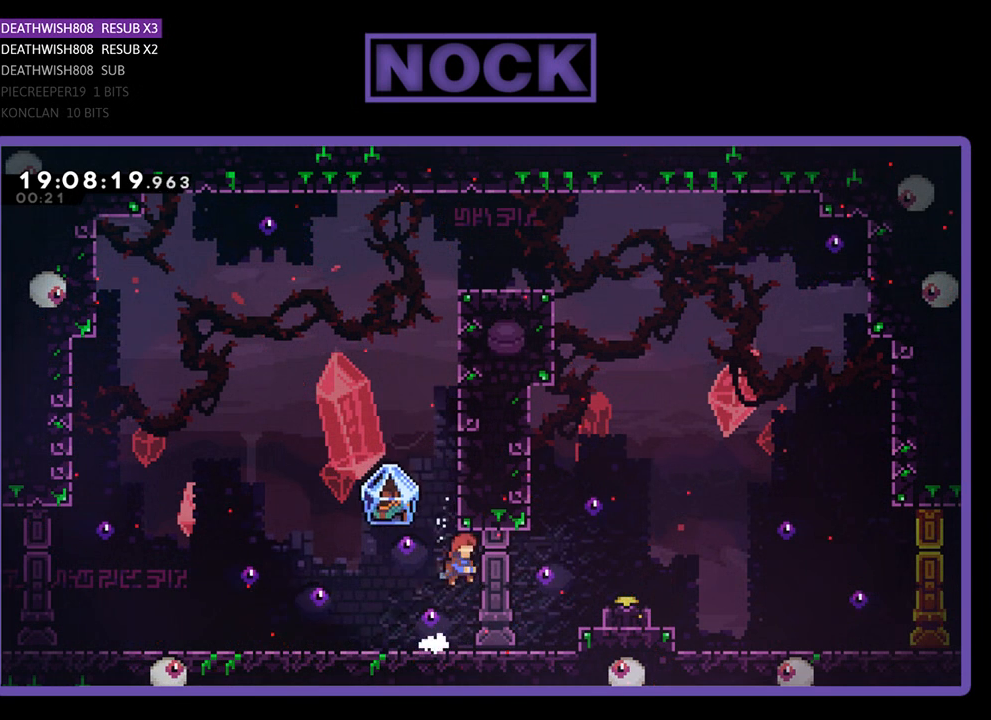
{"buttons": ["CROSS", "R2"], "left_stick": "center", "right_stick": "center", "events": [[33, "CROSS", "up"], [167, "CROSS", "down"], [233, "DPAD_LEFT", "down"], [300, "CROSS", "up"], [400, "CROSS", "down"], [467, "DPAD_LEFT", "up"]]}
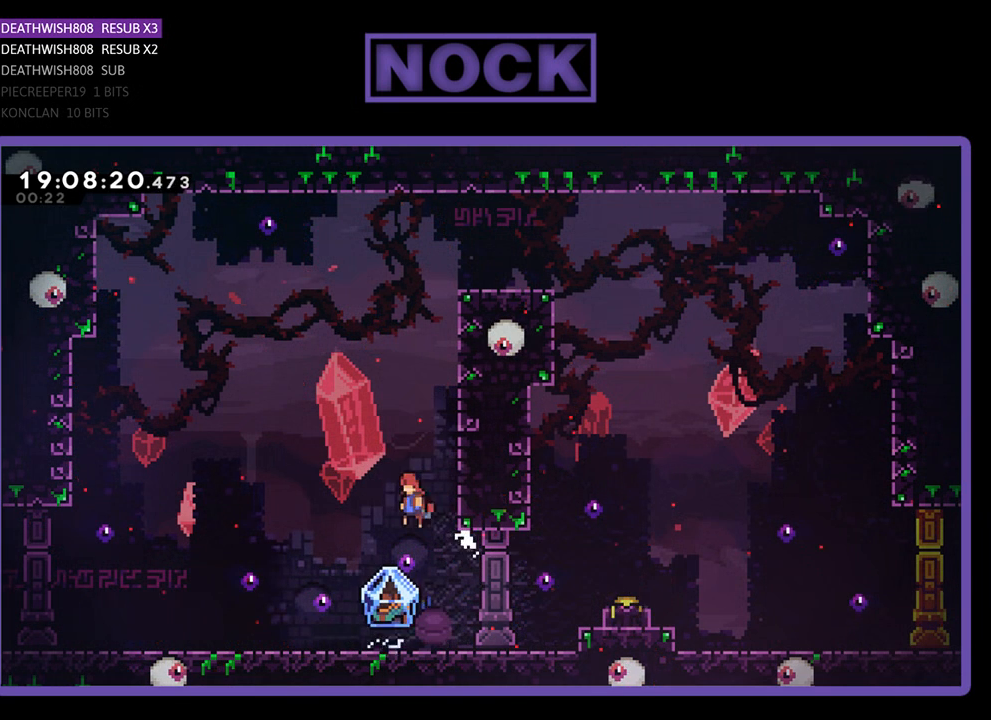
{"buttons": ["R2"], "left_stick": "center", "right_stick": "center", "events": [[33, "CROSS", "up"], [133, "CROSS", "down"], [200, "DPAD_LEFT", "down"], [267, "CROSS", "up"], [300, "DPAD_LEFT", "up"], [333, "CROSS", "down"], [400, "DPAD_RIGHT", "down"], [500, "CROSS", "up"], [500, "DPAD_RIGHT", "up"]]}
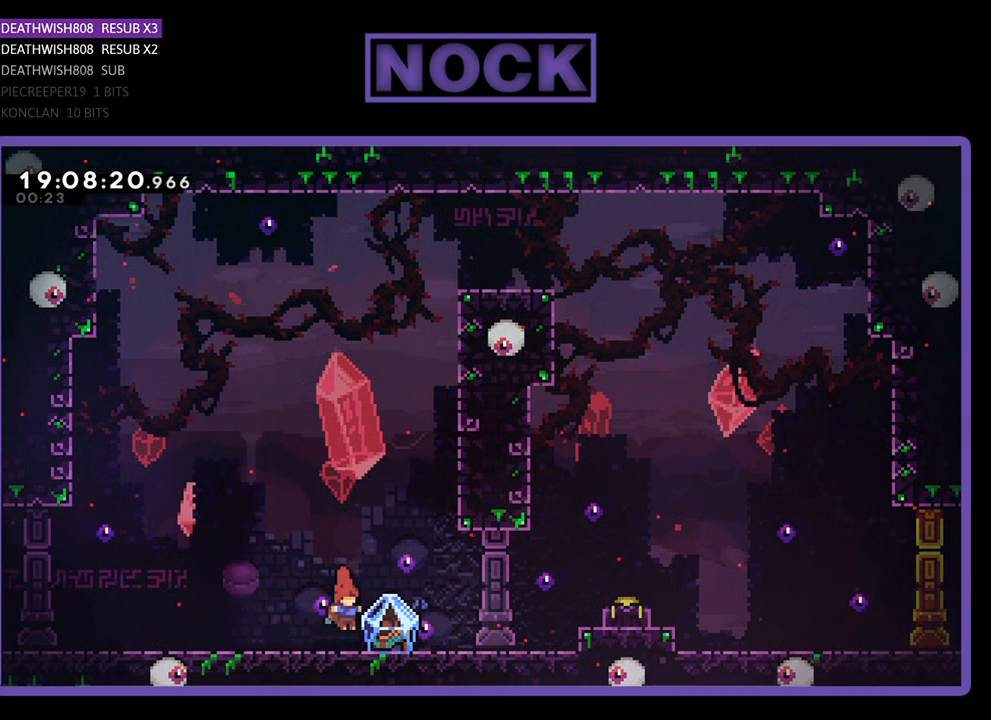
{"buttons": ["CROSS", "R2"], "left_stick": "center", "right_stick": "center", "events": [[100, "DPAD_RIGHT", "down"], [333, "CROSS", "down"], [333, "DPAD_RIGHT", "up"]]}
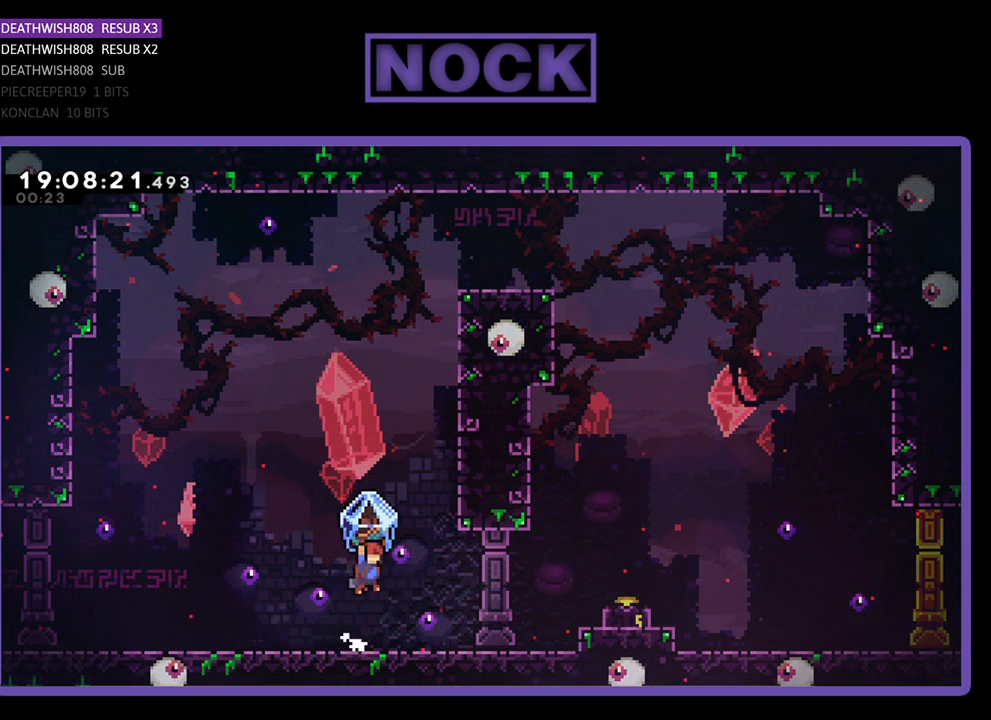
{"buttons": ["CROSS", "R2", "DPAD_UP"], "left_stick": "center", "right_stick": "center", "events": [[133, "CROSS", "up"], [267, "CROSS", "down"], [267, "DPAD_RIGHT", "down"], [267, "DPAD_UP", "down"], [400, "CROSS", "up"], [433, "DPAD_RIGHT", "up"], [467, "CROSS", "down"]]}
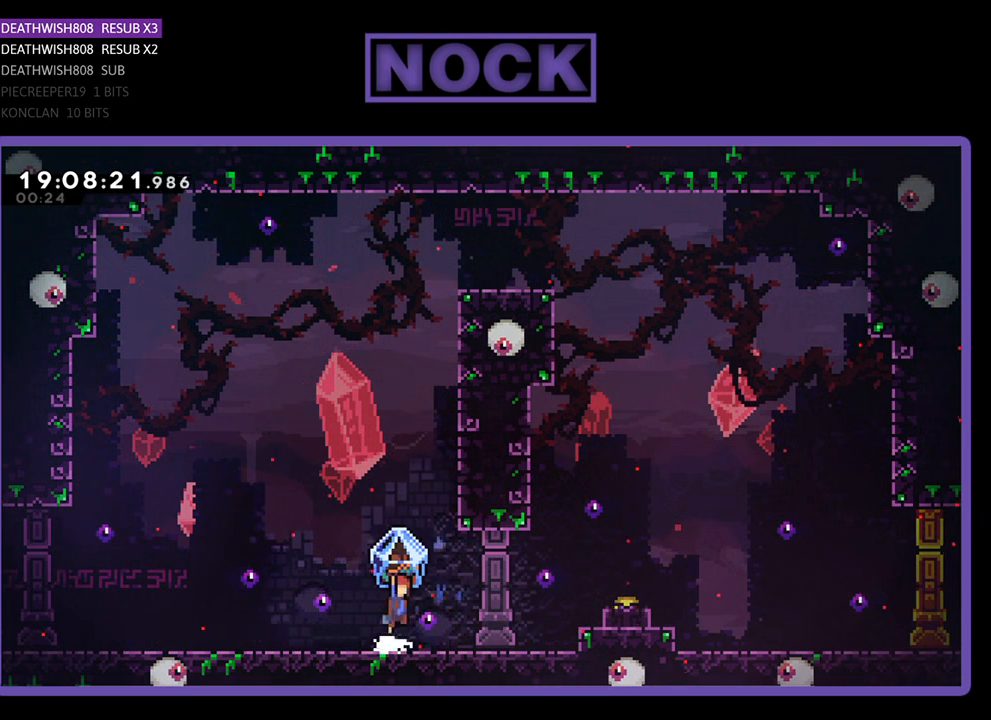
{"buttons": ["R2"], "left_stick": "center", "right_stick": "center", "events": [[133, "CROSS", "up"], [233, "CROSS", "down"], [233, "DPAD_UP", "up"], [400, "DPAD_RIGHT", "down"], [433, "CROSS", "up"], [500, "DPAD_RIGHT", "up"]]}
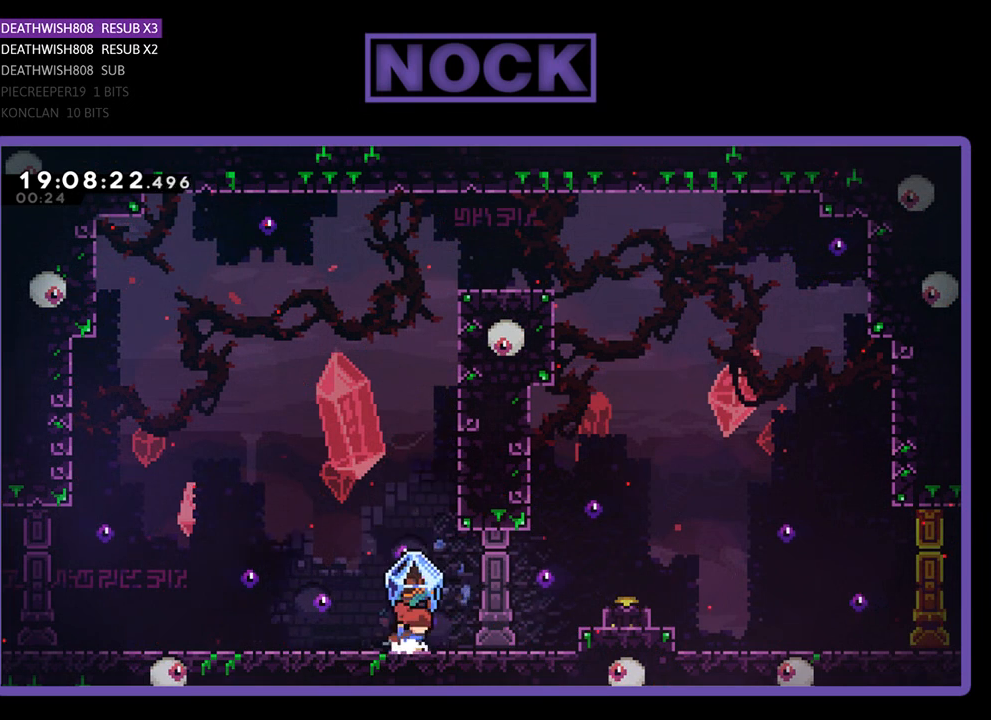
{"buttons": ["CIRCLE", "DPAD_UP", "DPAD_RIGHT"], "left_stick": "center", "right_stick": "center", "events": [[67, "CROSS", "down"], [100, "DPAD_UP", "down"], [267, "CROSS", "up"], [367, "CROSS", "down"], [400, "DPAD_RIGHT", "down"], [400, "R2", "up"], [433, "CROSS", "up"], [500, "CIRCLE", "down"]]}
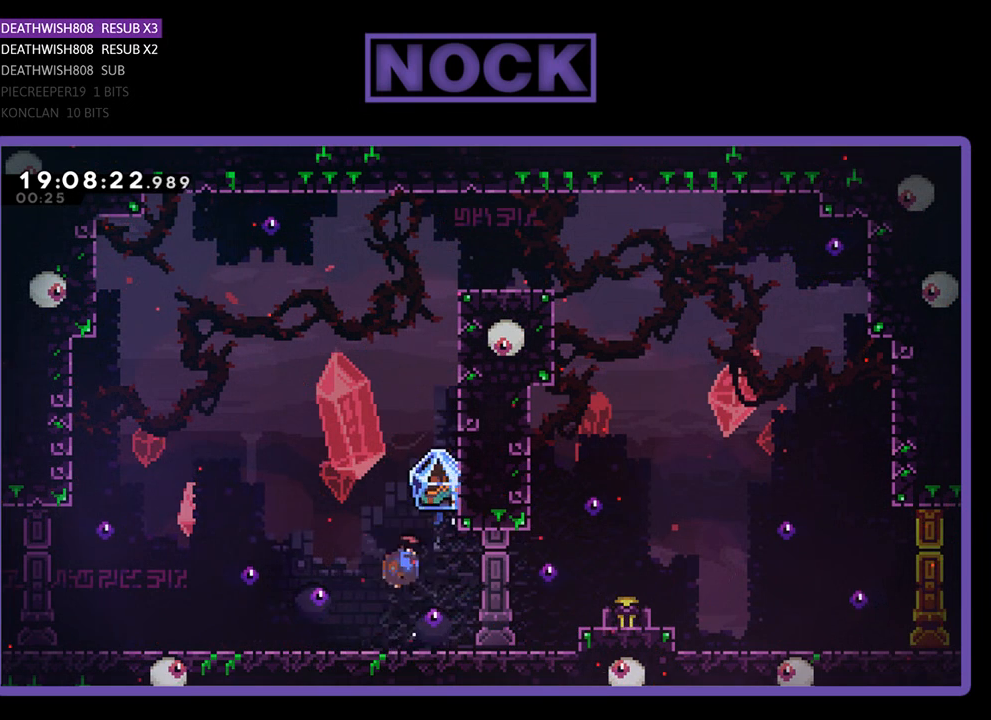
{"buttons": ["R2", "DPAD_UP"], "left_stick": "center", "right_stick": "center", "events": [[67, "CROSS", "down"], [100, "DPAD_RIGHT", "up"], [200, "CROSS", "up"], [233, "R2", "down"], [267, "CROSS", "down"], [400, "CROSS", "up"], [433, "CIRCLE", "up"]]}
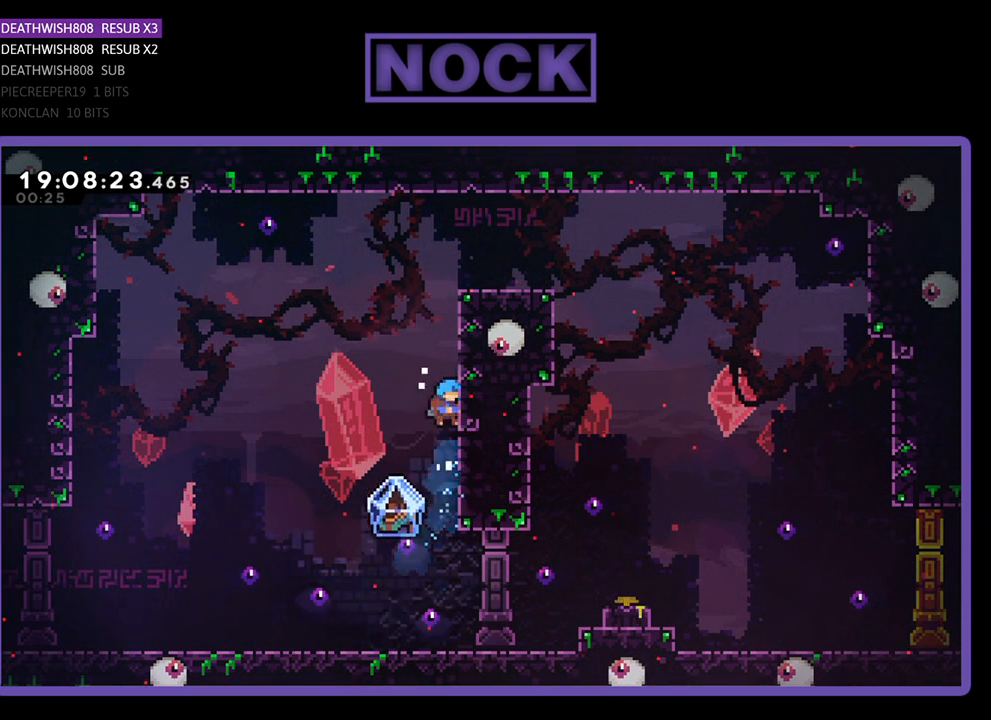
{"buttons": ["CROSS", "R2", "DPAD_UP", "DPAD_RIGHT"], "left_stick": "center", "right_stick": "center", "events": [[33, "CROSS", "down"], [67, "DPAD_RIGHT", "down"], [200, "CROSS", "up"], [233, "CROSS", "down"], [367, "CROSS", "up"], [433, "CROSS", "down"]]}
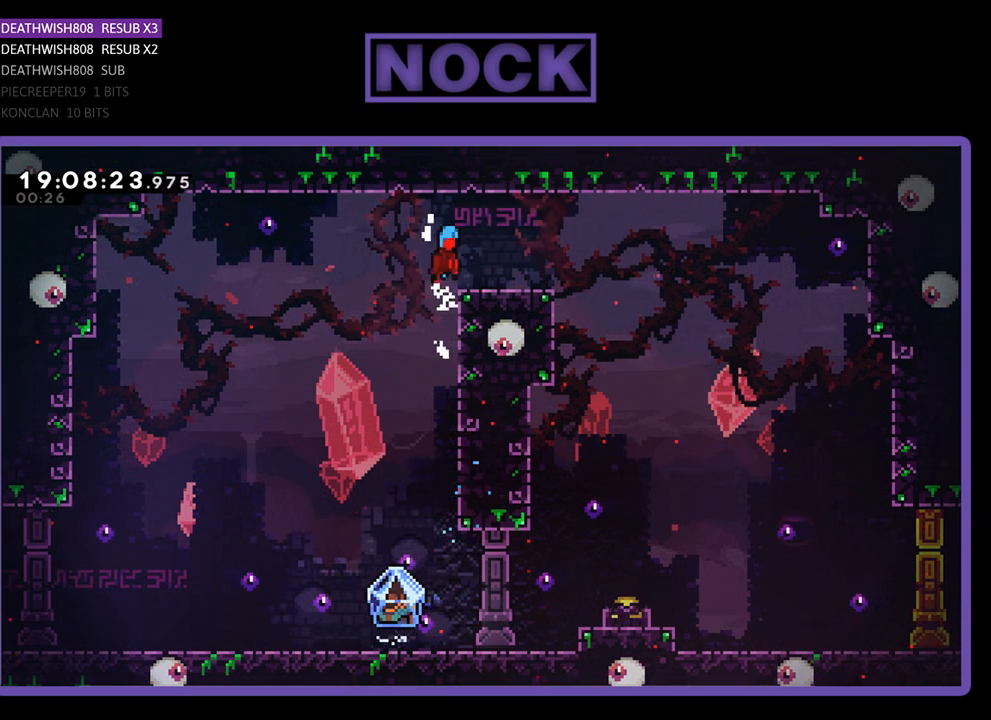
{"buttons": ["DPAD_RIGHT"], "left_stick": "center", "right_stick": "center", "events": [[100, "DPAD_UP", "up"], [133, "CROSS", "up"], [233, "R2", "up"], [333, "R2", "down"], [433, "R2", "up"]]}
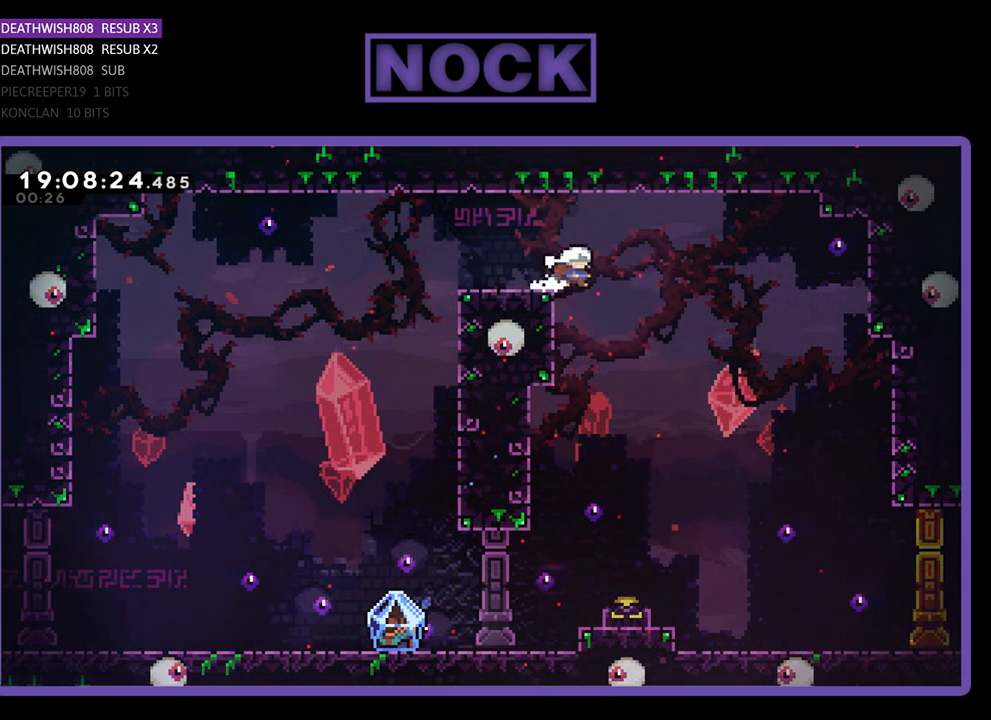
{"buttons": ["DPAD_DOWN"], "left_stick": "center", "right_stick": "center", "events": [[133, "R2", "down"], [200, "DPAD_RIGHT", "up"], [333, "R2", "up"], [500, "DPAD_DOWN", "down"]]}
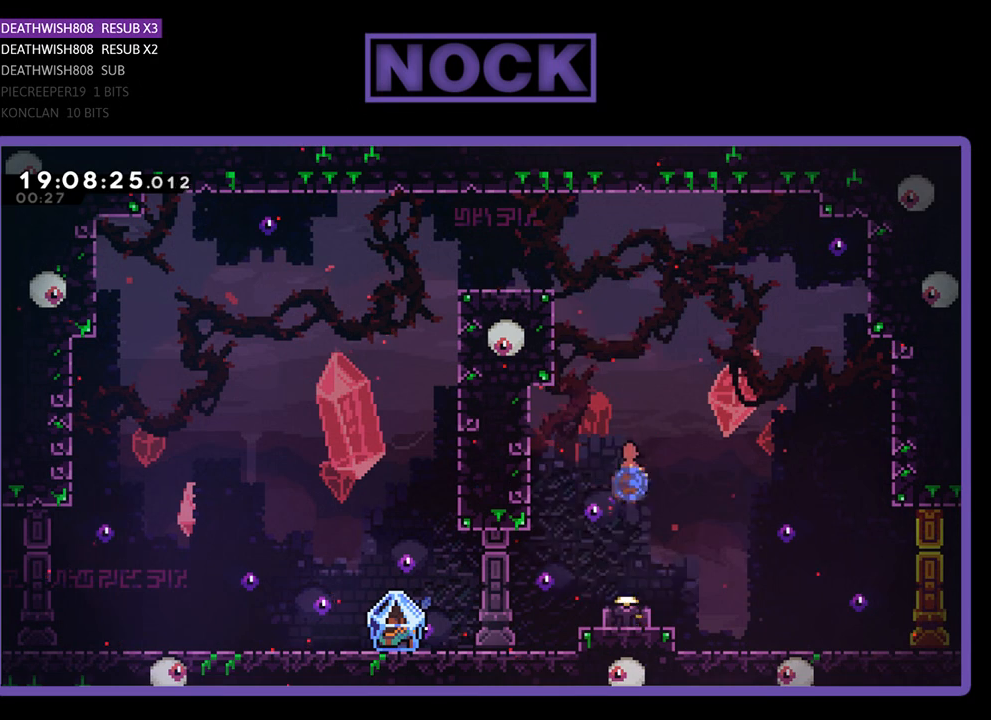
{"buttons": [], "left_stick": "center", "right_stick": "center", "events": [[33, "CIRCLE", "down"], [267, "CIRCLE", "up"], [433, "DPAD_DOWN", "up"]]}
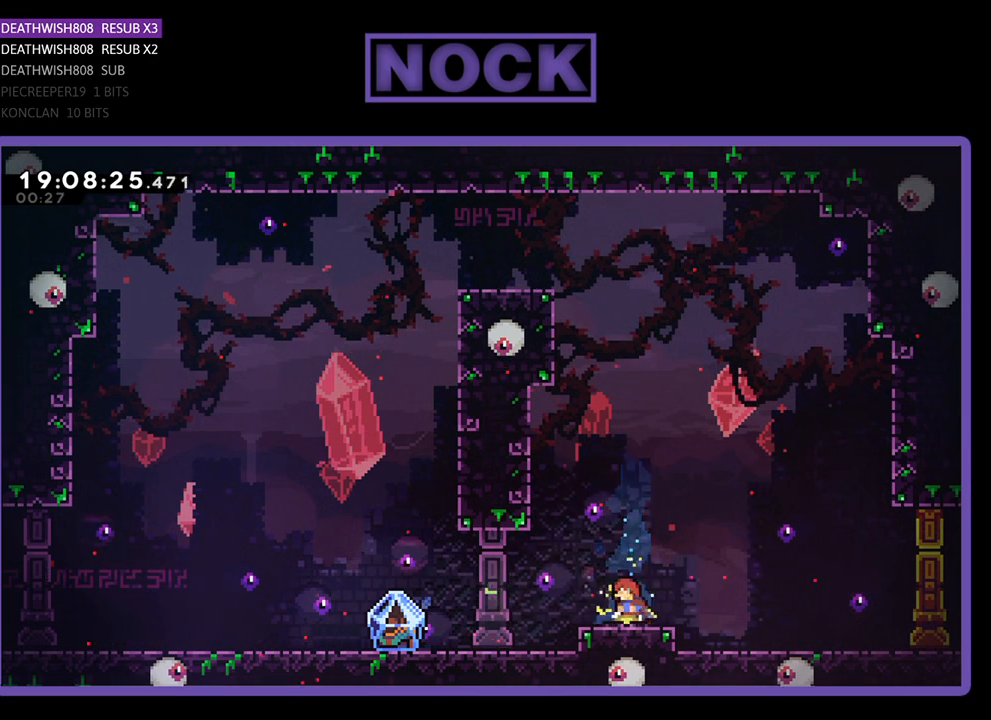
{"buttons": ["R2", "DPAD_LEFT"], "left_stick": "center", "right_stick": "center", "events": [[33, "DPAD_LEFT", "down"], [333, "R2", "down"]]}
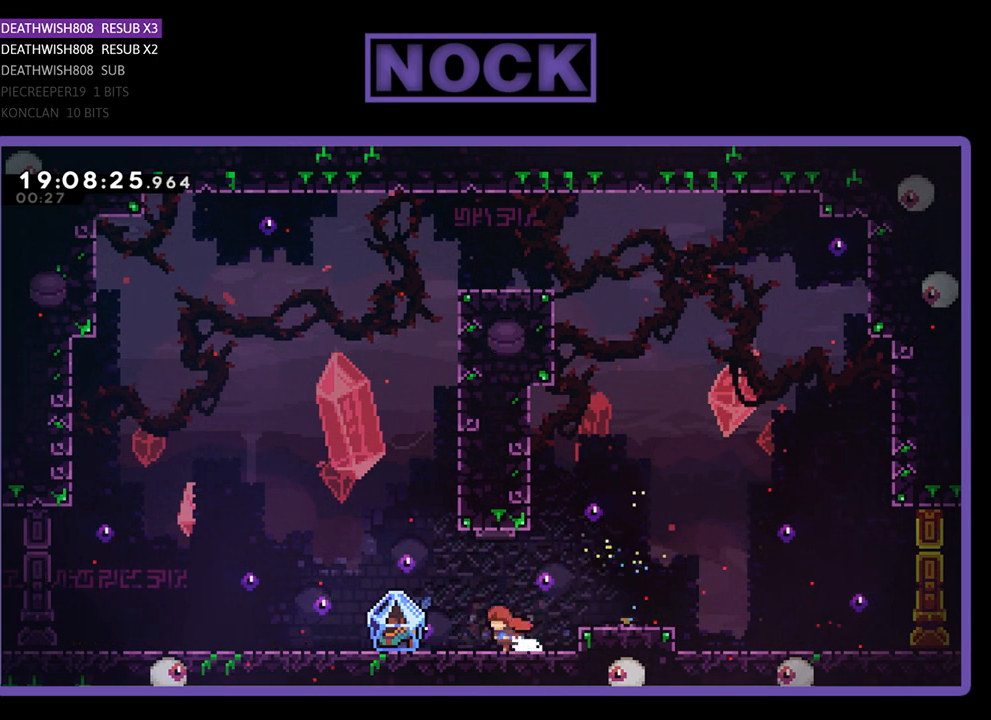
{"buttons": ["R2", "DPAD_RIGHT"], "left_stick": "center", "right_stick": "center", "events": [[267, "DPAD_LEFT", "up"], [367, "DPAD_RIGHT", "down"]]}
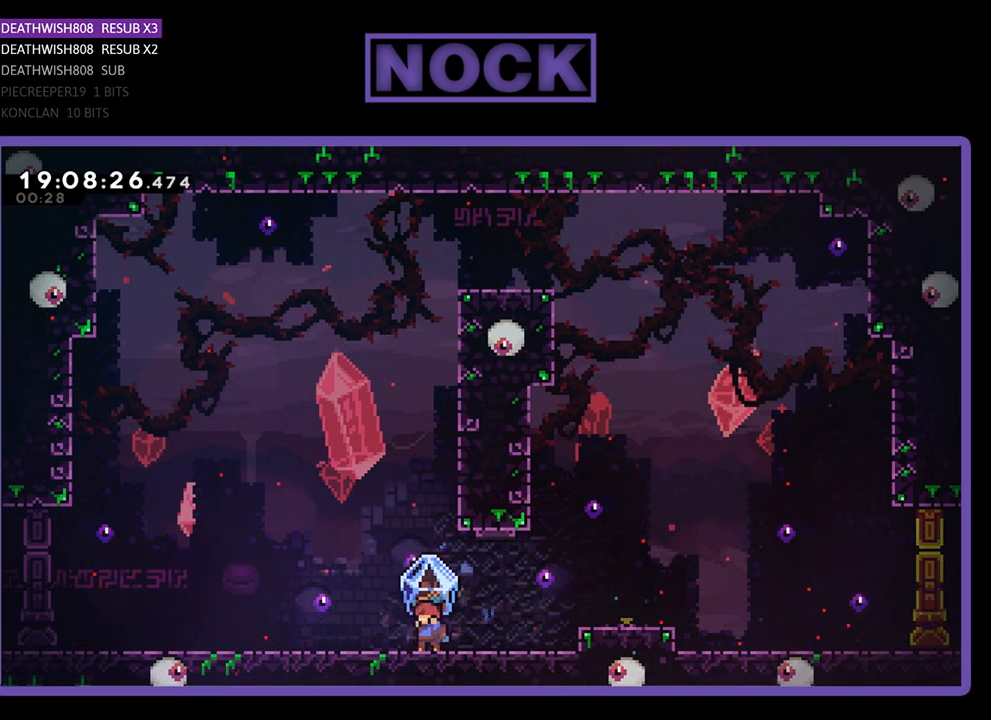
{"buttons": ["R2", "DPAD_RIGHT"], "left_stick": "center", "right_stick": "center", "events": []}